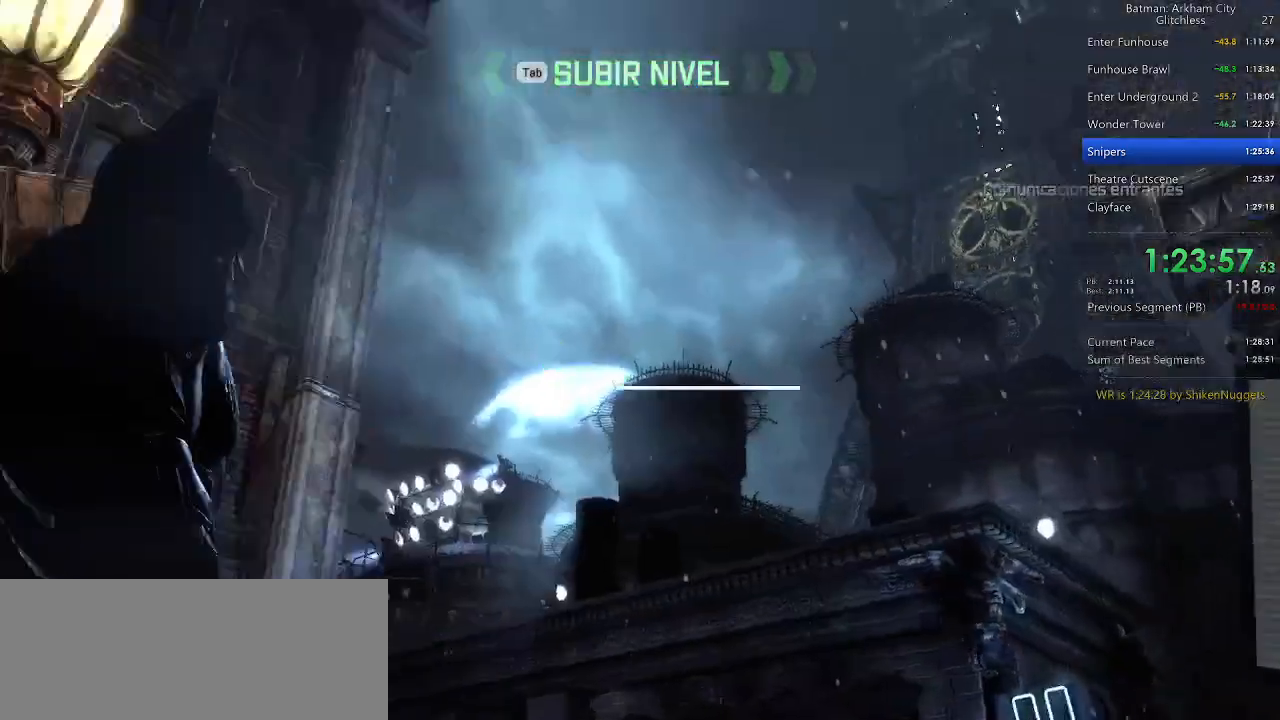
Gameplay with keyboard and mouse; each line is a JSON object with the keys and mouse buttons held at the frame after it. "events" lists presses ("down") and releases ("up") of "1", "2", "3", "4", "5", "a", "alt", "c", "caps_lock", "ctrl", "d", "e", "f", "g", "q", "r", "s", "shift", "space", "t", "tab", "v", "w", "x", "z", "mouse_left", "mouse_wheel" and "mouse_right" between this image and that frame as [ms after this image, input, new state], when the widget could be followed in between. "mouse_left", "mouse_wheel", "mouse_right" = the "left", "wheel", "right" buttons of the "mouse" list. No other keys are recorded. "wheel" means that the mouse wheel is clicked or scrolled. Not read: mouse_move.
{"keys": [], "mouse": [], "events": [[240, "z", "down"], [400, "z", "up"]]}
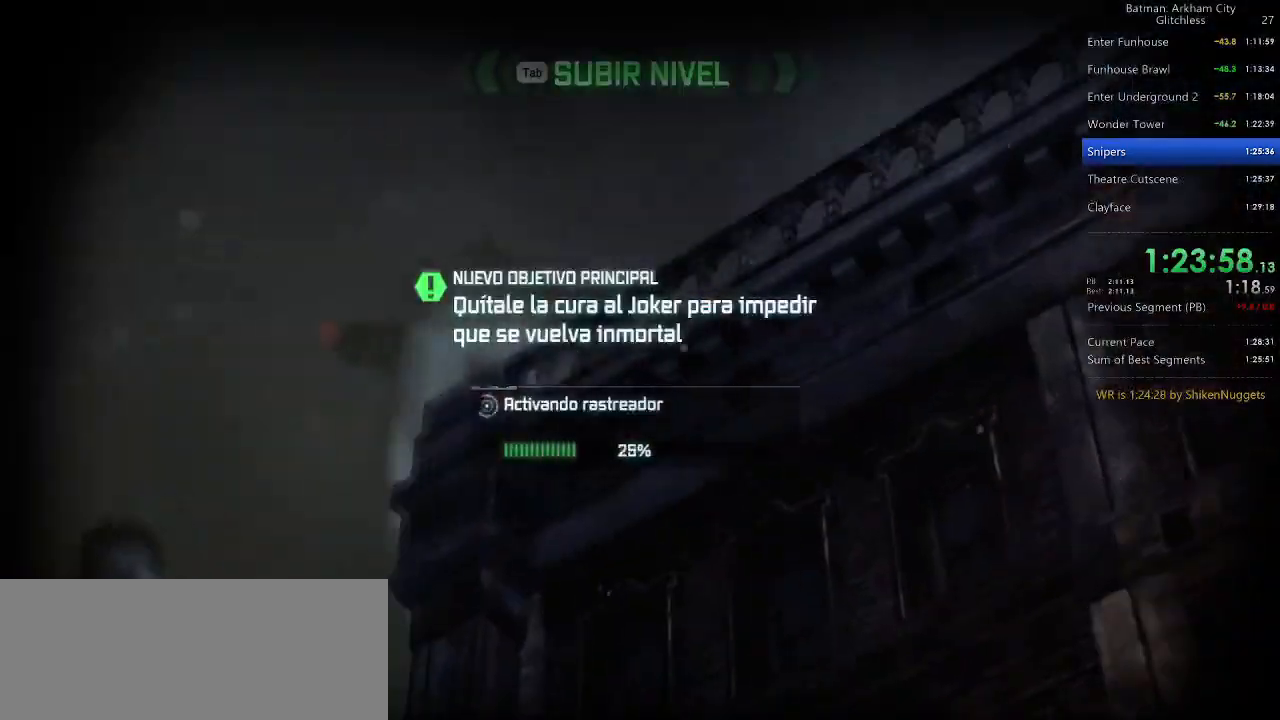
{"keys": [], "mouse": [], "events": [[40, "f", "down"], [180, "f", "up"], [220, "f", "down"], [300, "f", "up"], [400, "f", "down"], [500, "f", "up"]]}
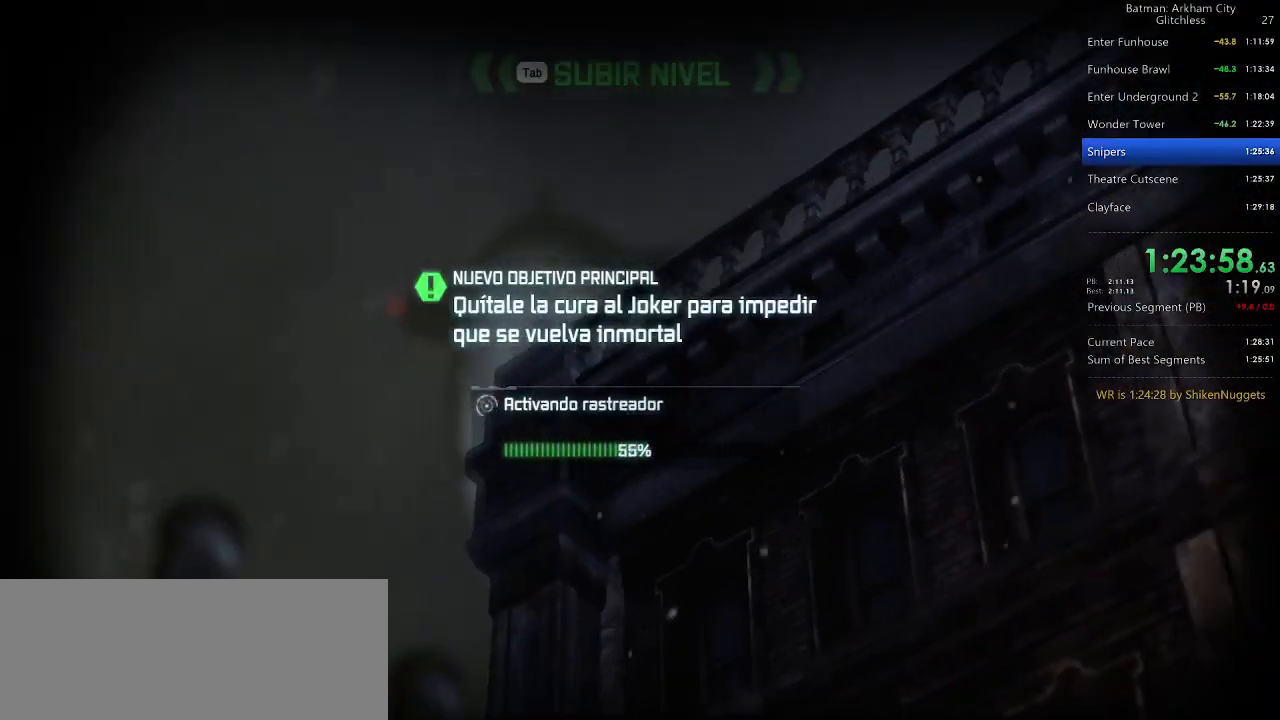
{"keys": ["f"], "mouse": [], "events": [[100, "f", "down"], [200, "f", "up"], [240, "f", "down"], [380, "f", "up"], [420, "f", "down"]]}
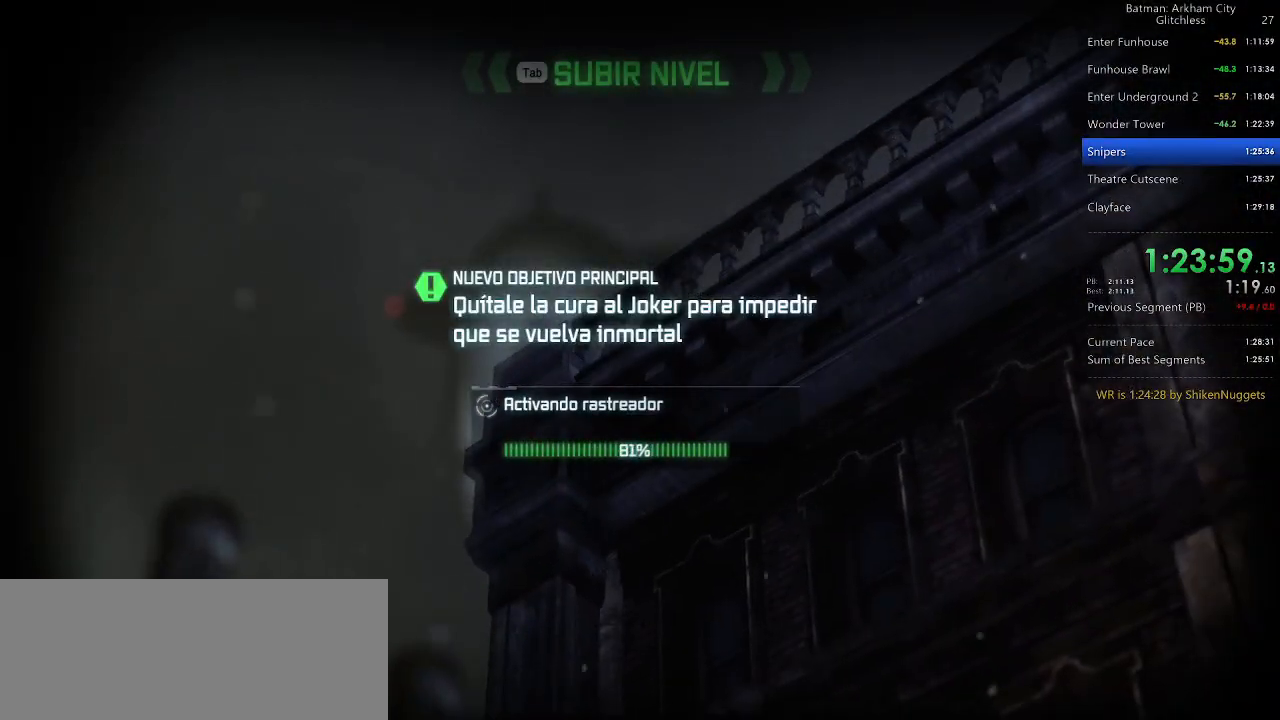
{"keys": ["f"], "mouse": [], "events": [[20, "f", "up"], [100, "f", "down"], [200, "f", "up"], [300, "f", "down"], [380, "f", "up"], [480, "f", "down"]]}
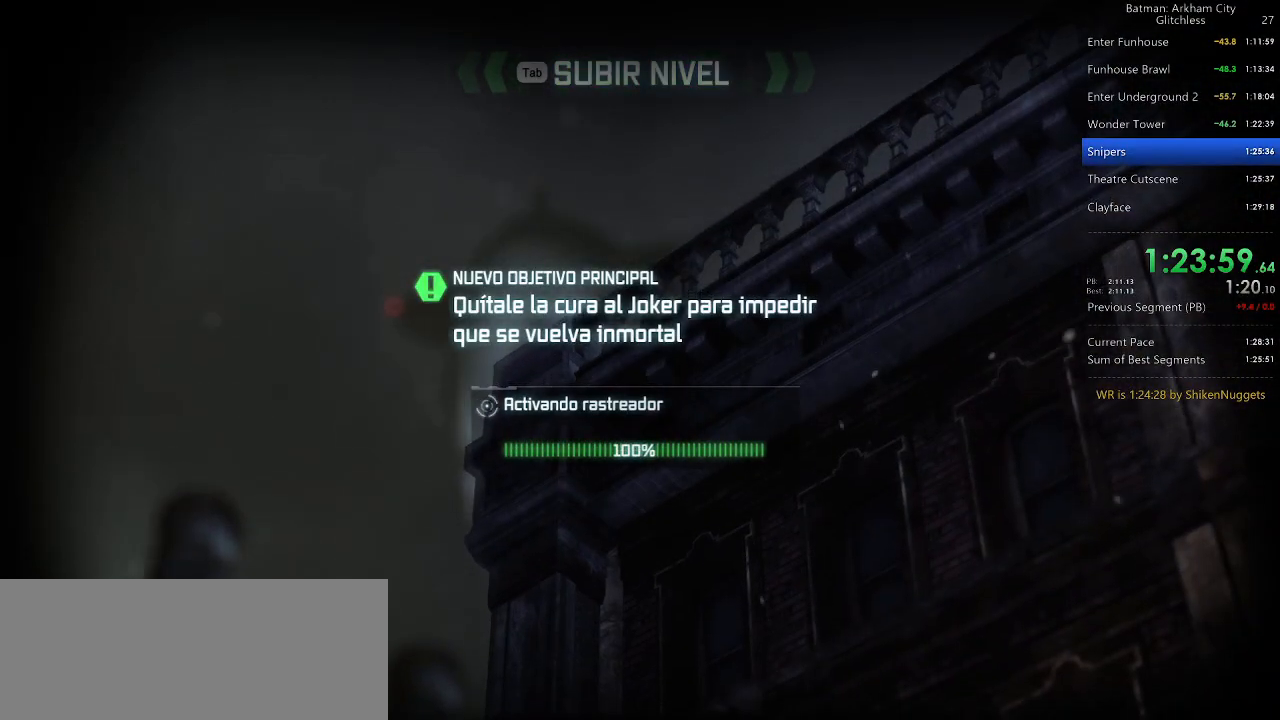
{"keys": ["f"], "mouse": [], "events": [[80, "f", "up"], [120, "f", "down"], [260, "f", "up"], [360, "f", "down"], [460, "f", "up"], [500, "f", "down"]]}
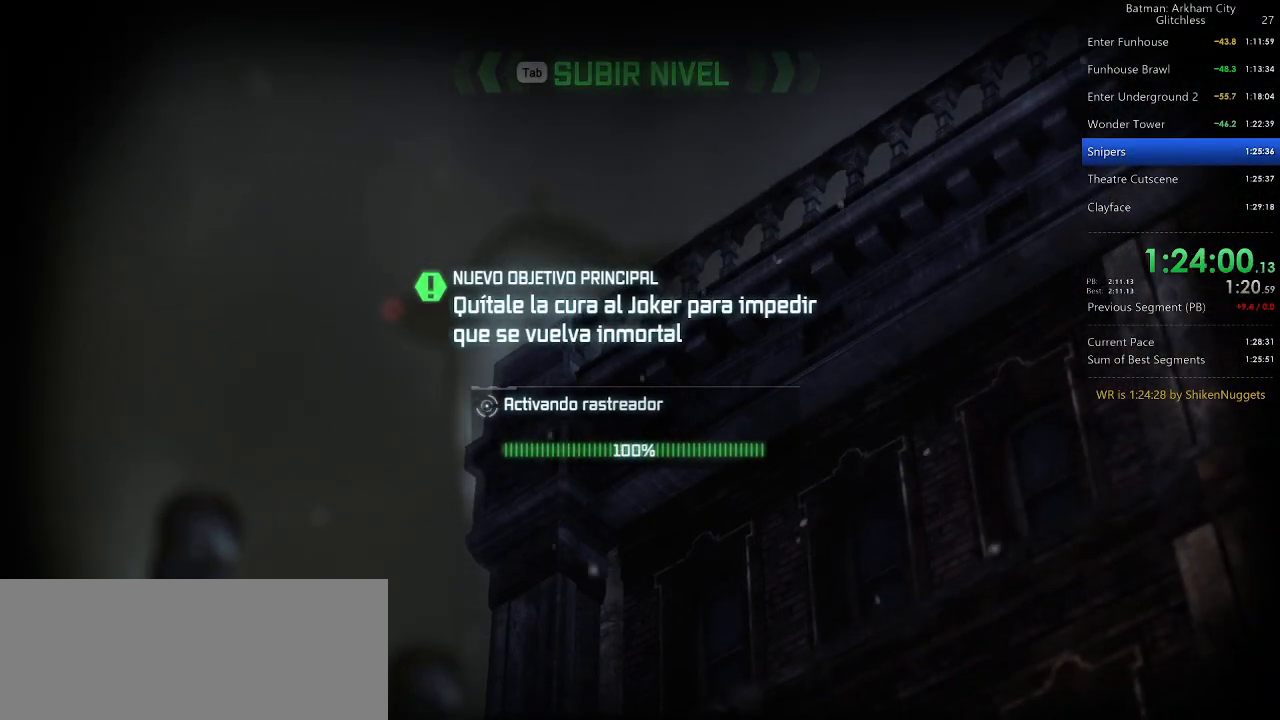
{"keys": [], "mouse": [], "events": [[140, "f", "up"], [200, "f", "down"], [280, "f", "up"], [380, "f", "down"], [460, "f", "up"]]}
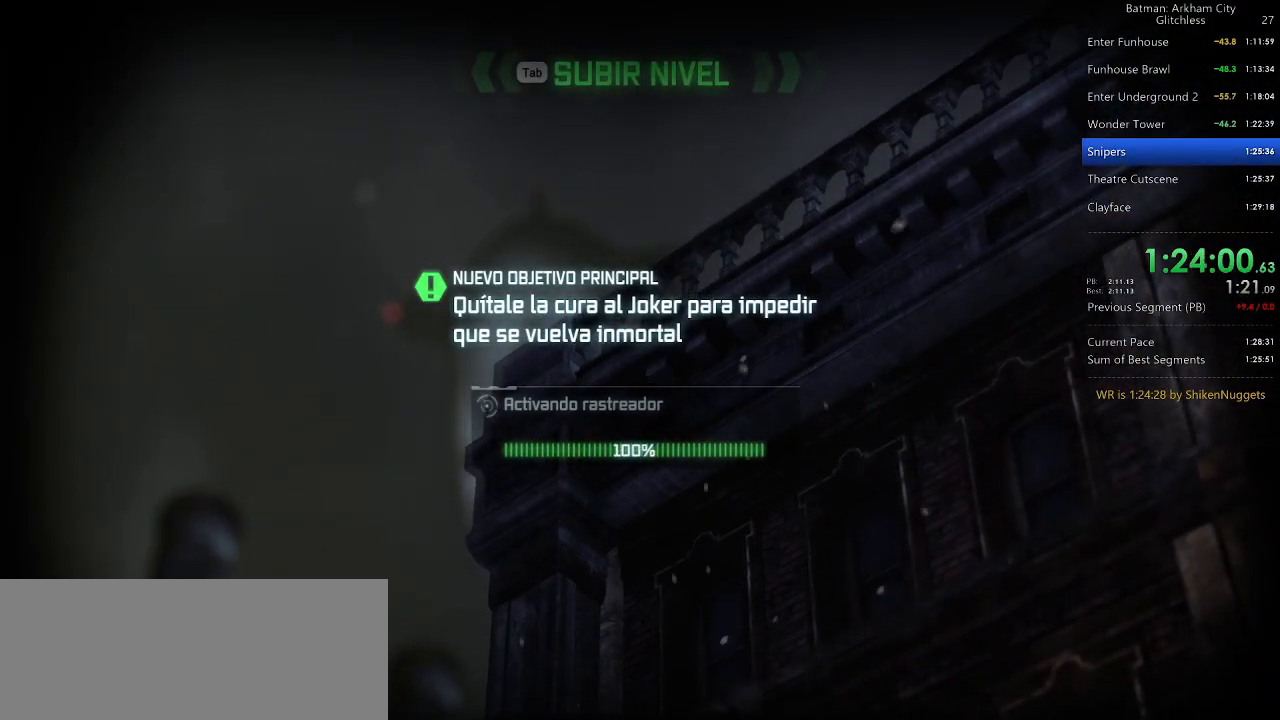
{"keys": ["f"], "mouse": [], "events": [[60, "f", "down"], [160, "f", "up"], [300, "f", "down"], [380, "f", "up"], [440, "f", "down"]]}
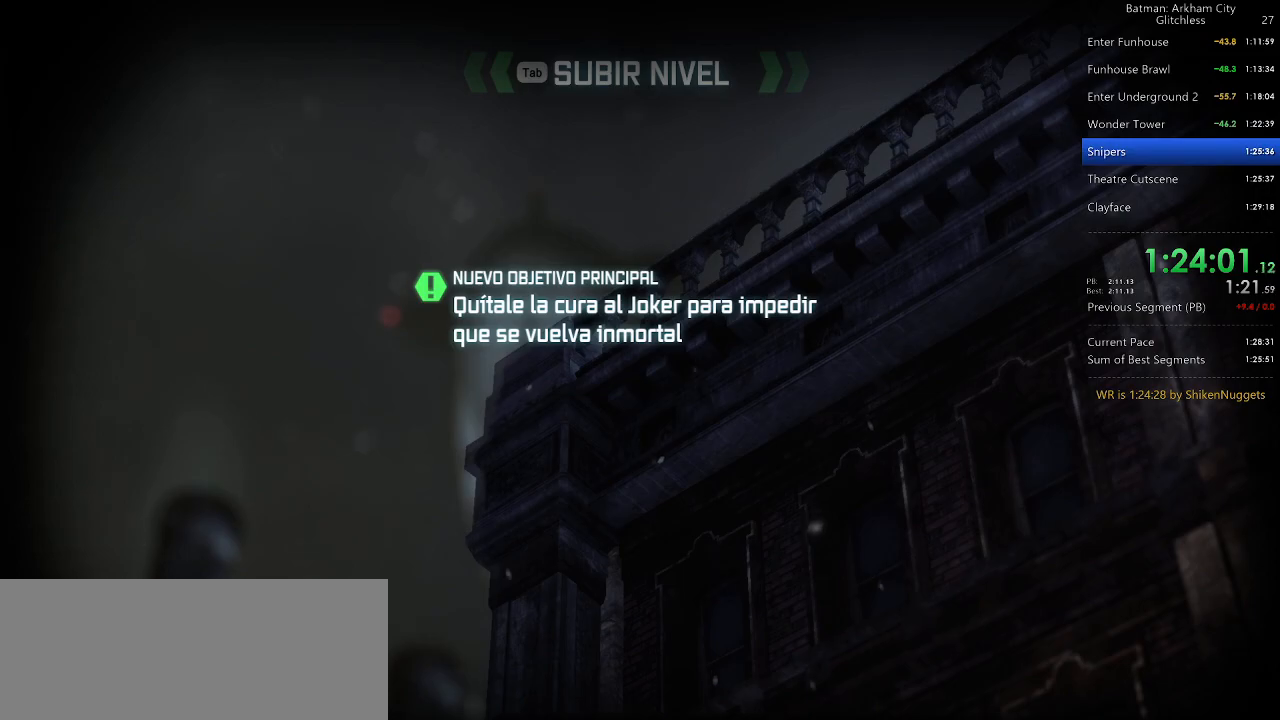
{"keys": ["f"], "mouse": [], "events": [[20, "f", "up"], [120, "f", "down"], [260, "f", "up"], [300, "f", "down"], [460, "f", "up"], [500, "f", "down"]]}
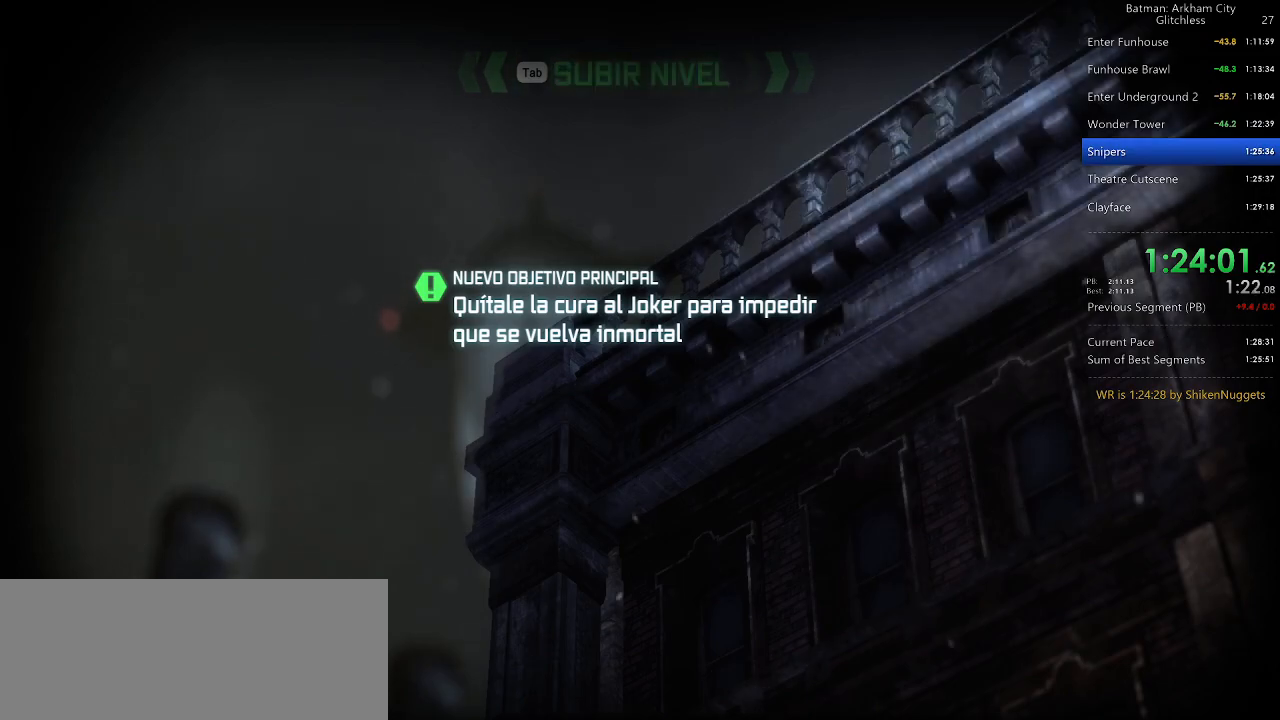
{"keys": [], "mouse": [], "events": [[140, "f", "up"], [200, "f", "down"], [320, "f", "up"], [380, "f", "down"], [460, "f", "up"]]}
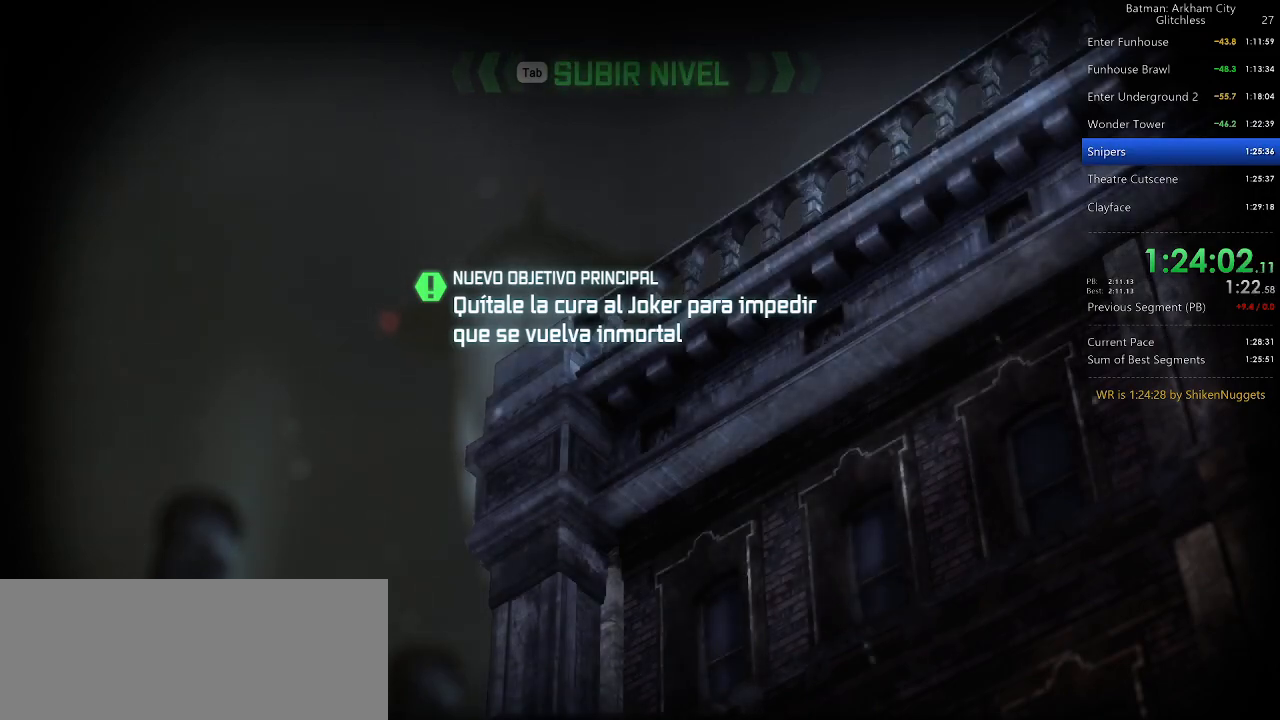
{"keys": ["f"], "mouse": [], "events": [[60, "f", "down"], [340, "f", "up"], [440, "f", "down"]]}
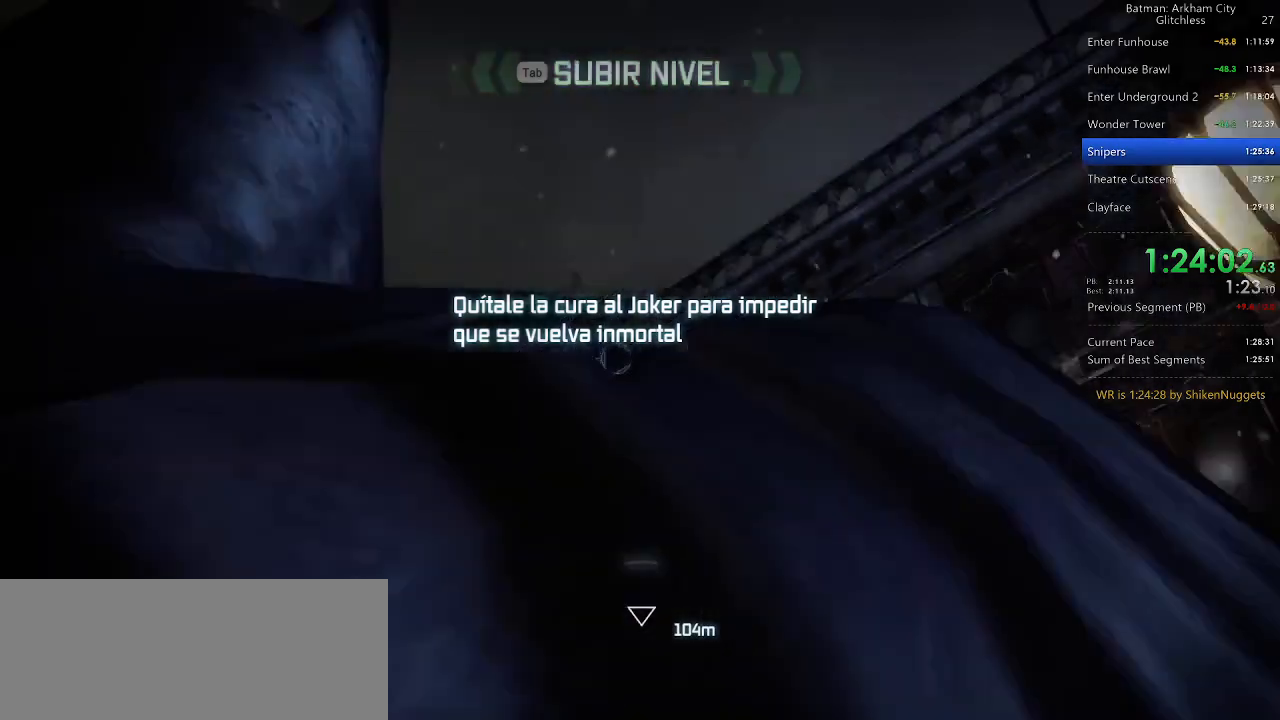
{"keys": [], "mouse": [], "events": [[20, "f", "up"], [120, "f", "down"], [180, "f", "up"], [300, "space", "down"], [460, "space", "up"]]}
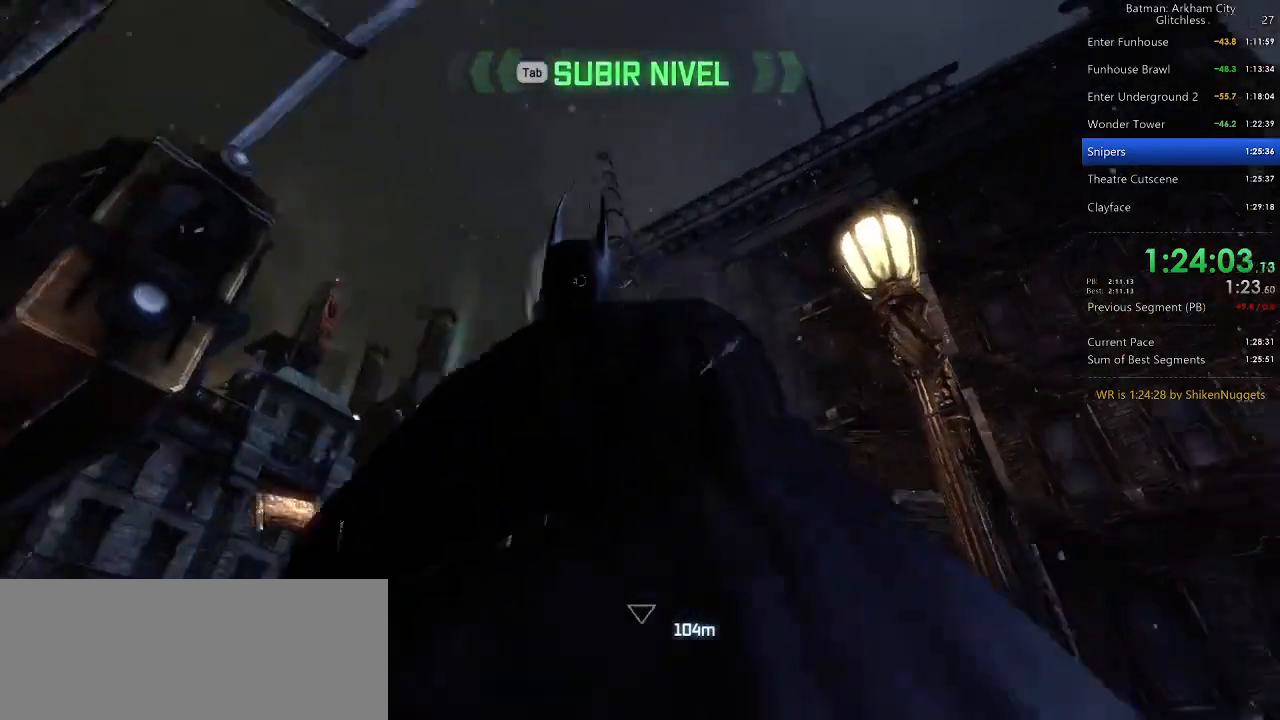
{"keys": ["space"], "mouse": [], "events": [[40, "space", "down"]]}
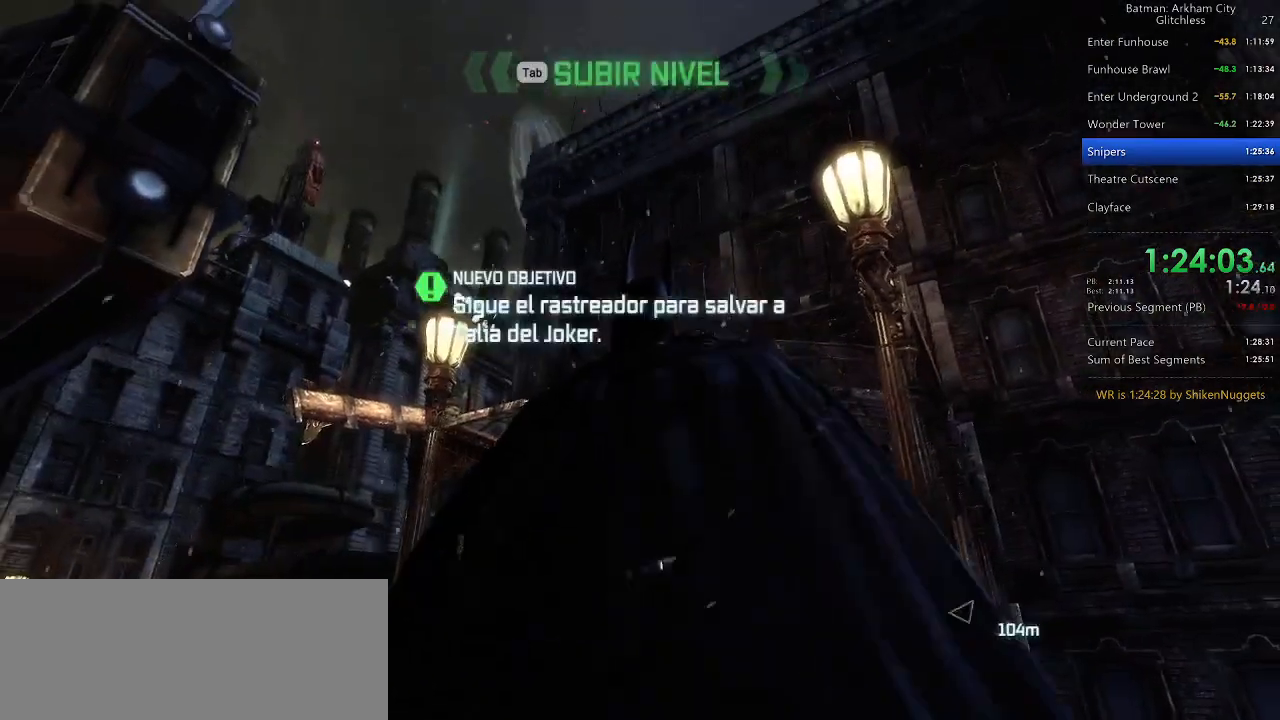
{"keys": ["space"], "mouse": [], "events": []}
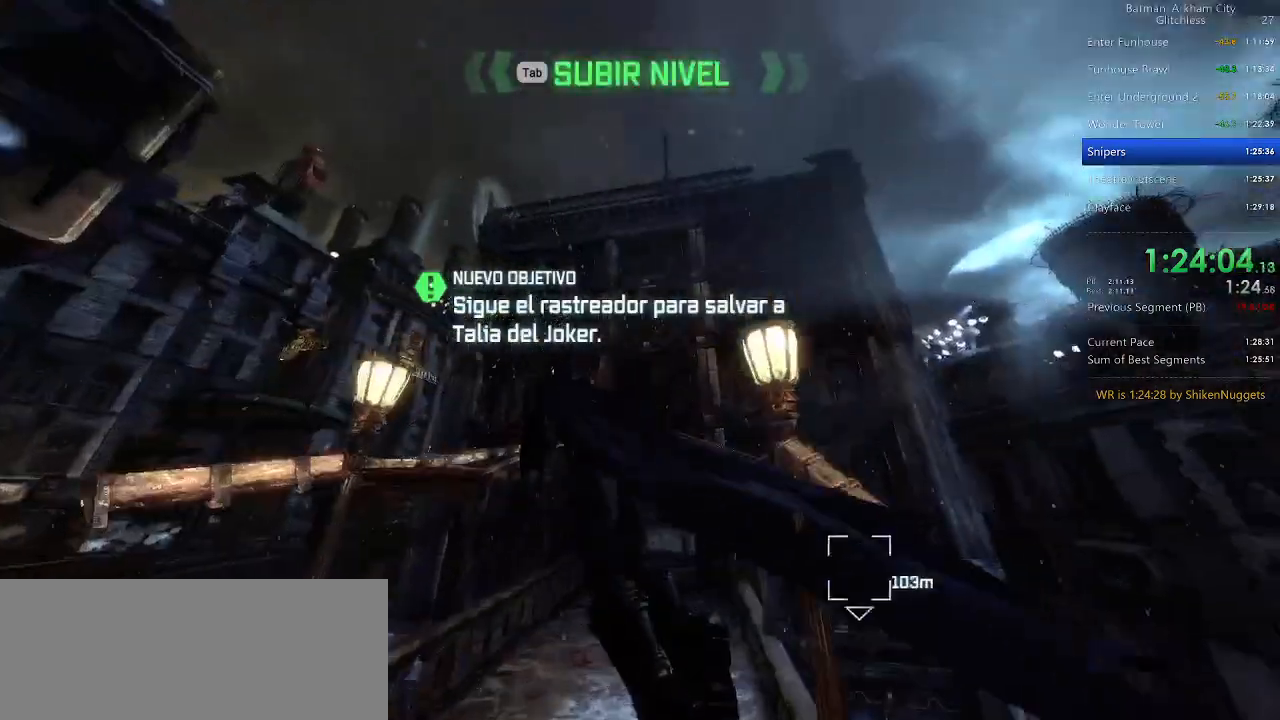
{"keys": ["space"], "mouse": [], "events": []}
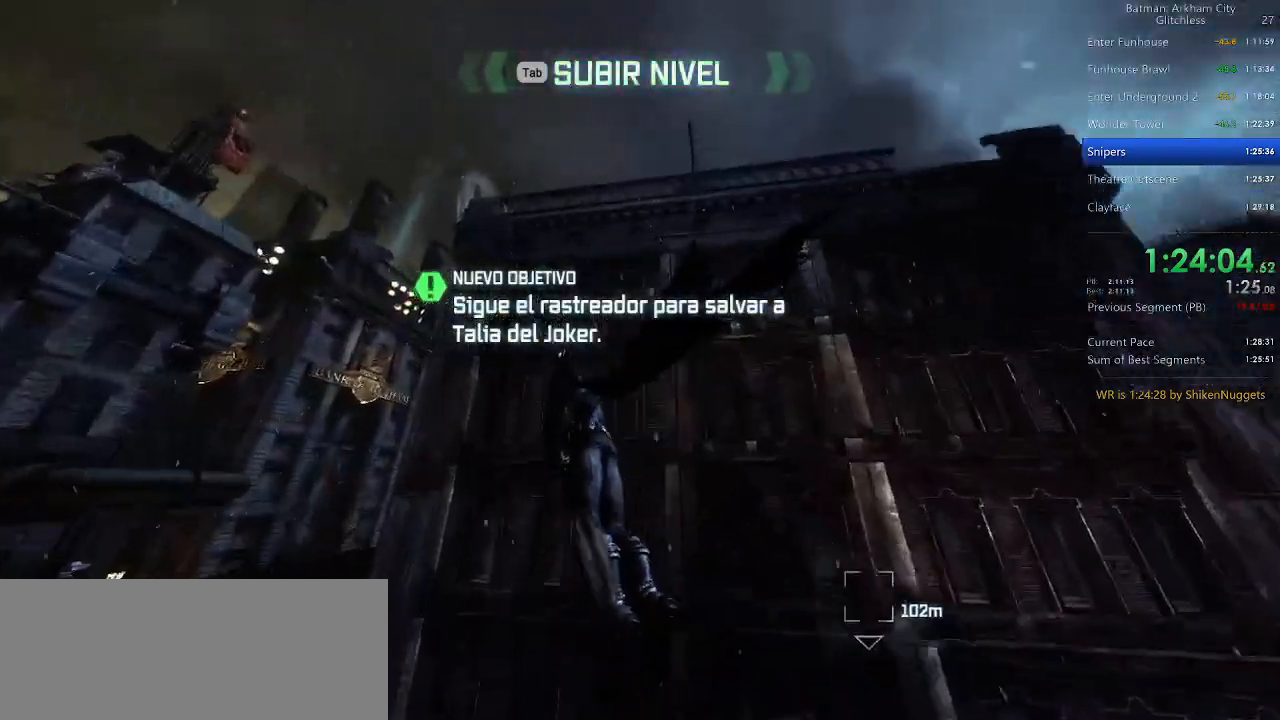
{"keys": ["space"], "mouse": [], "events": []}
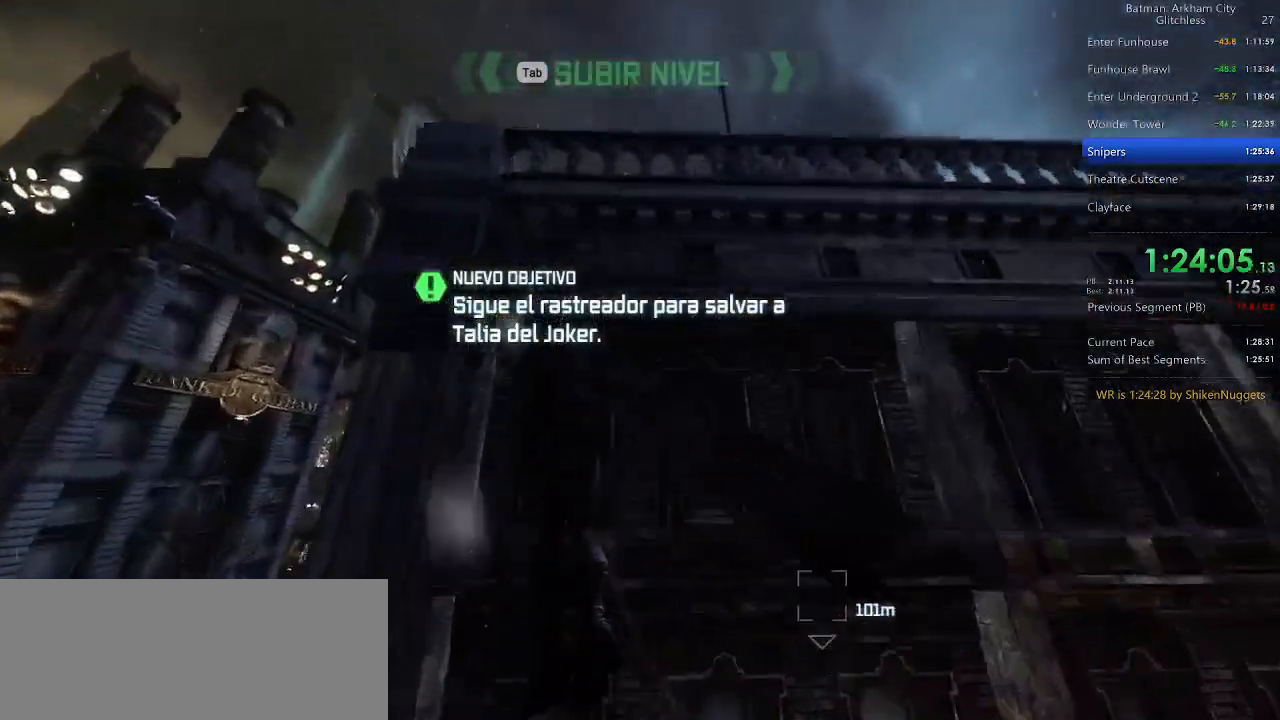
{"keys": ["space"], "mouse": [], "events": []}
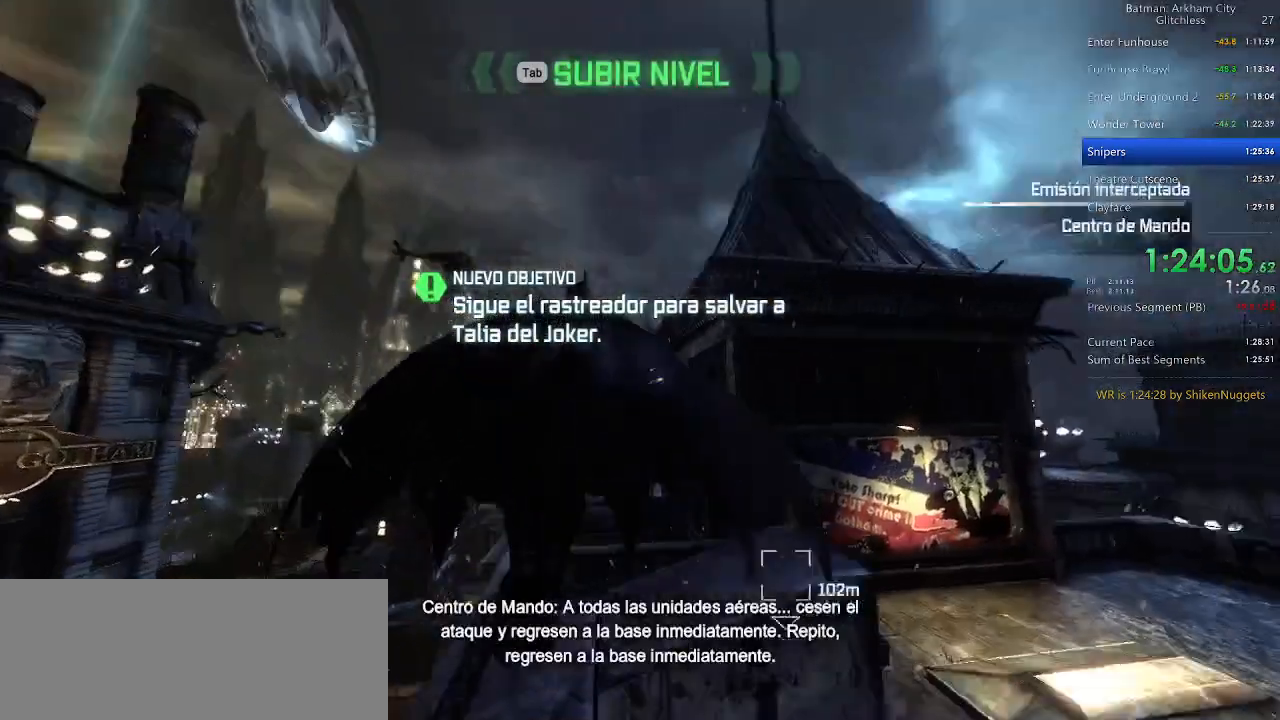
{"keys": ["ctrl", "space"], "mouse": [], "events": [[260, "f", "down"], [360, "f", "up"], [400, "ctrl", "down"]]}
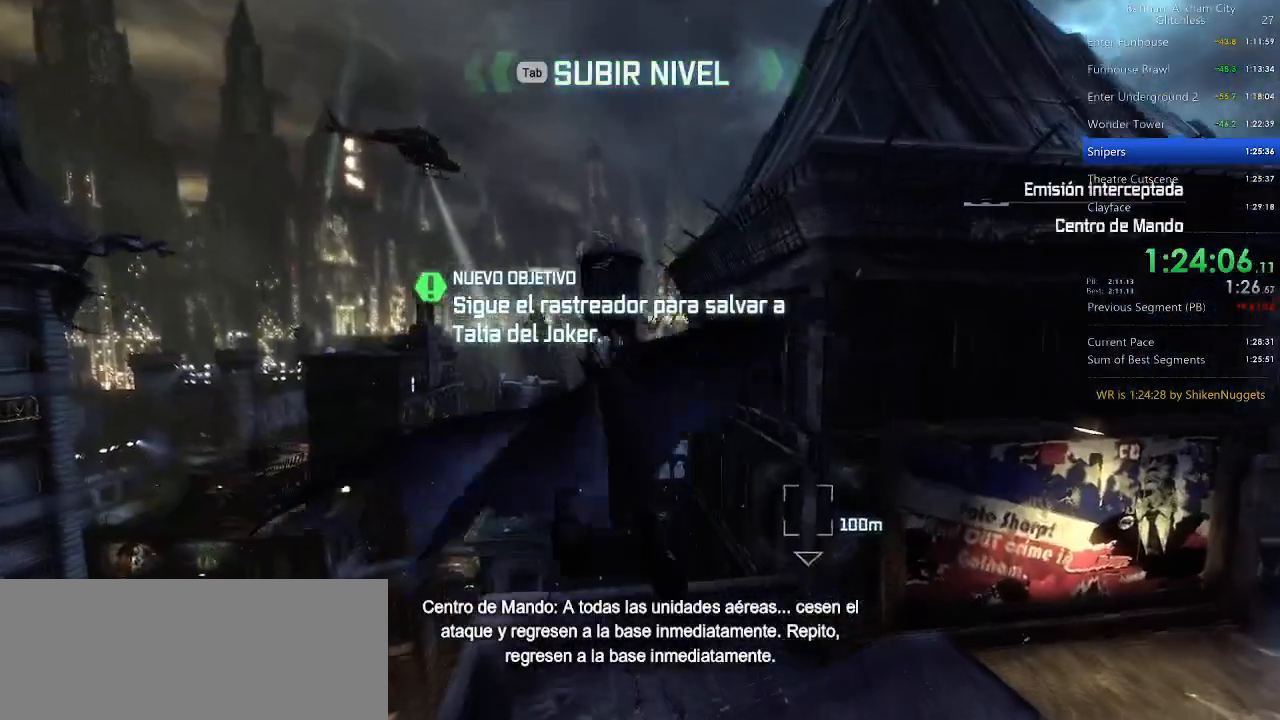
{"keys": ["space", "w"], "mouse": [], "events": [[40, "ctrl", "up"], [80, "f", "down"], [180, "f", "up"], [300, "f", "down"], [320, "f", "up"], [360, "space", "up"], [420, "space", "down"], [460, "w", "down"]]}
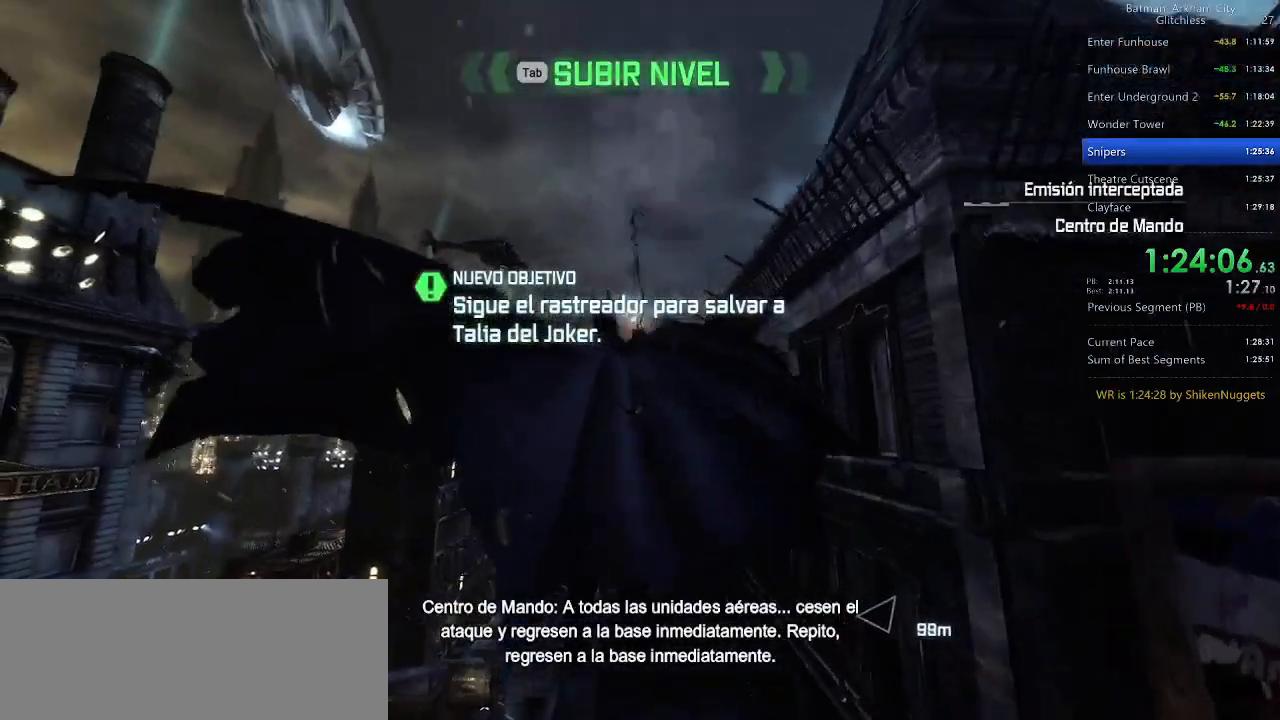
{"keys": ["d", "space", "w"], "mouse": [], "events": [[20, "space", "up"], [100, "space", "down"], [300, "d", "down"]]}
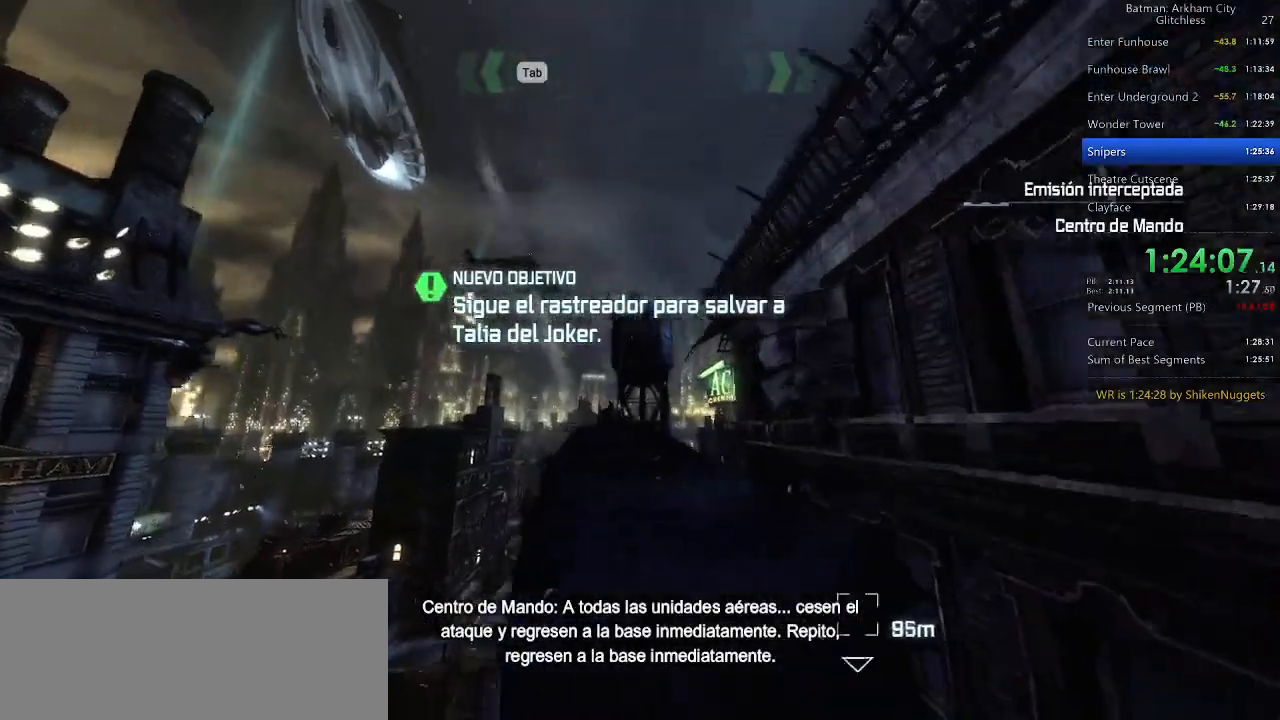
{"keys": ["space", "w"], "mouse": [], "events": [[360, "d", "up"]]}
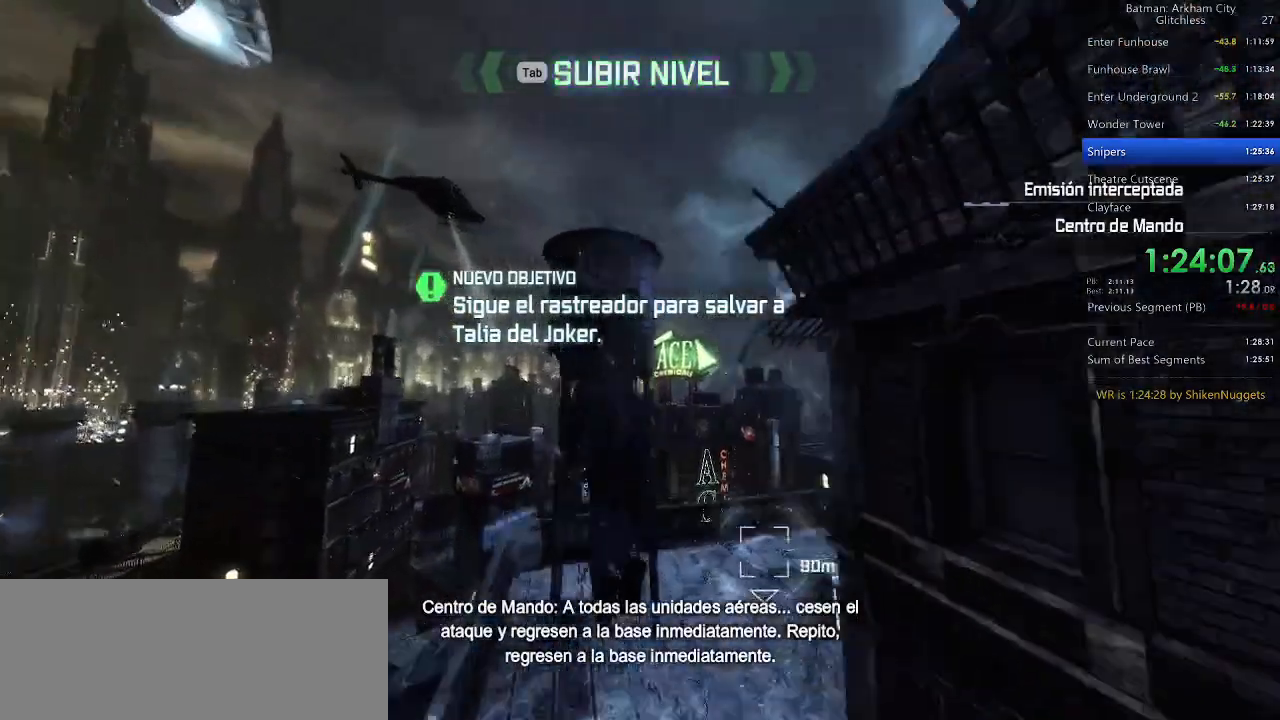
{"keys": ["ctrl", "space"], "mouse": [], "events": [[320, "ctrl", "down"], [420, "w", "up"]]}
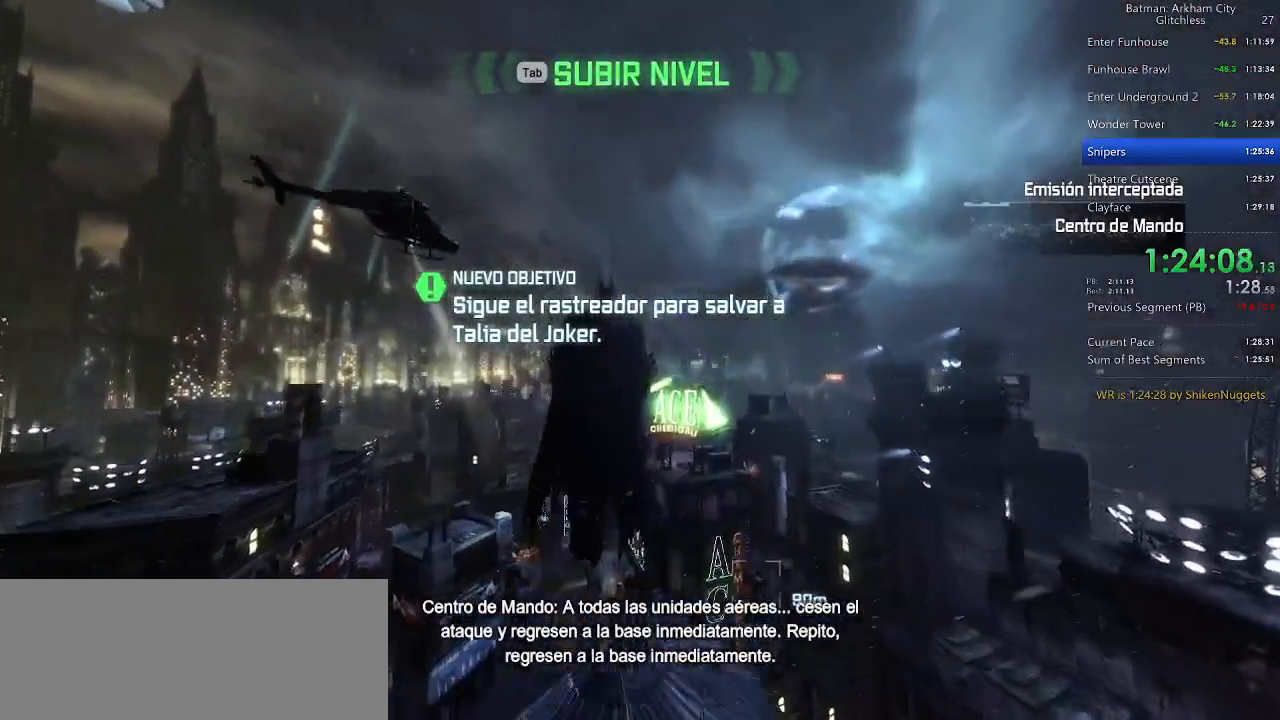
{"keys": ["ctrl", "space"], "mouse": [], "events": []}
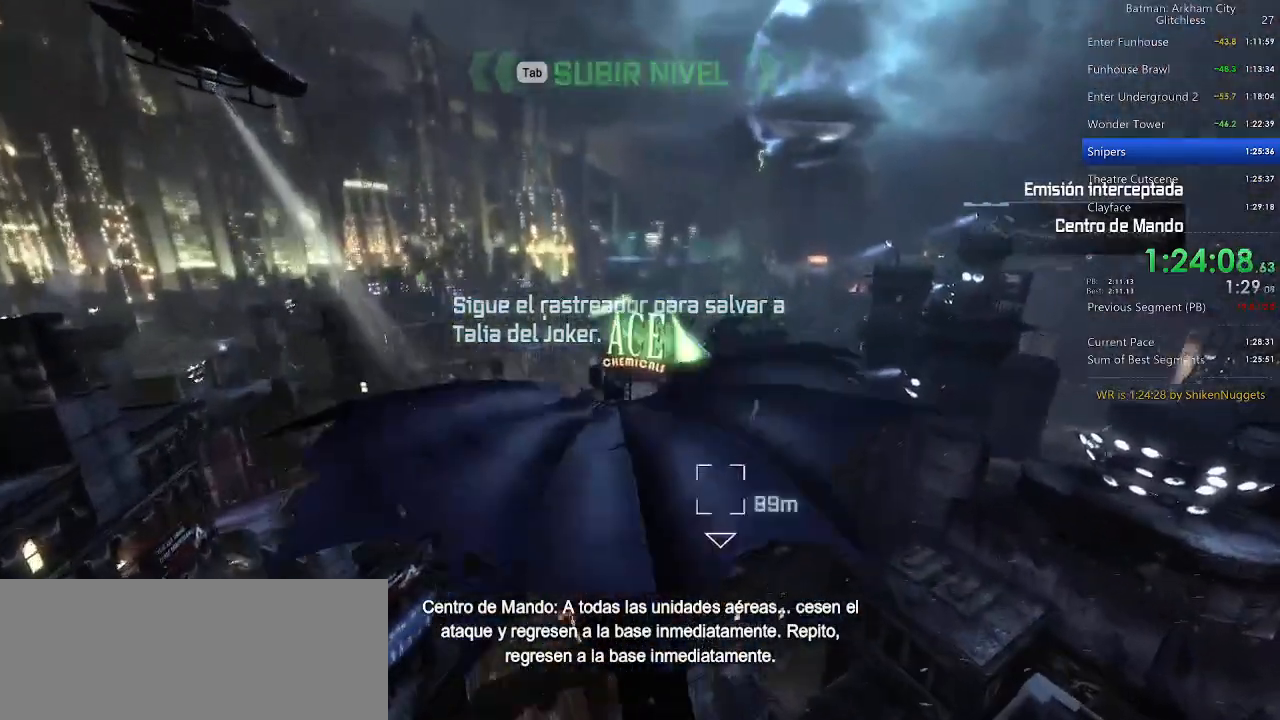
{"keys": ["ctrl", "space"], "mouse": [], "events": []}
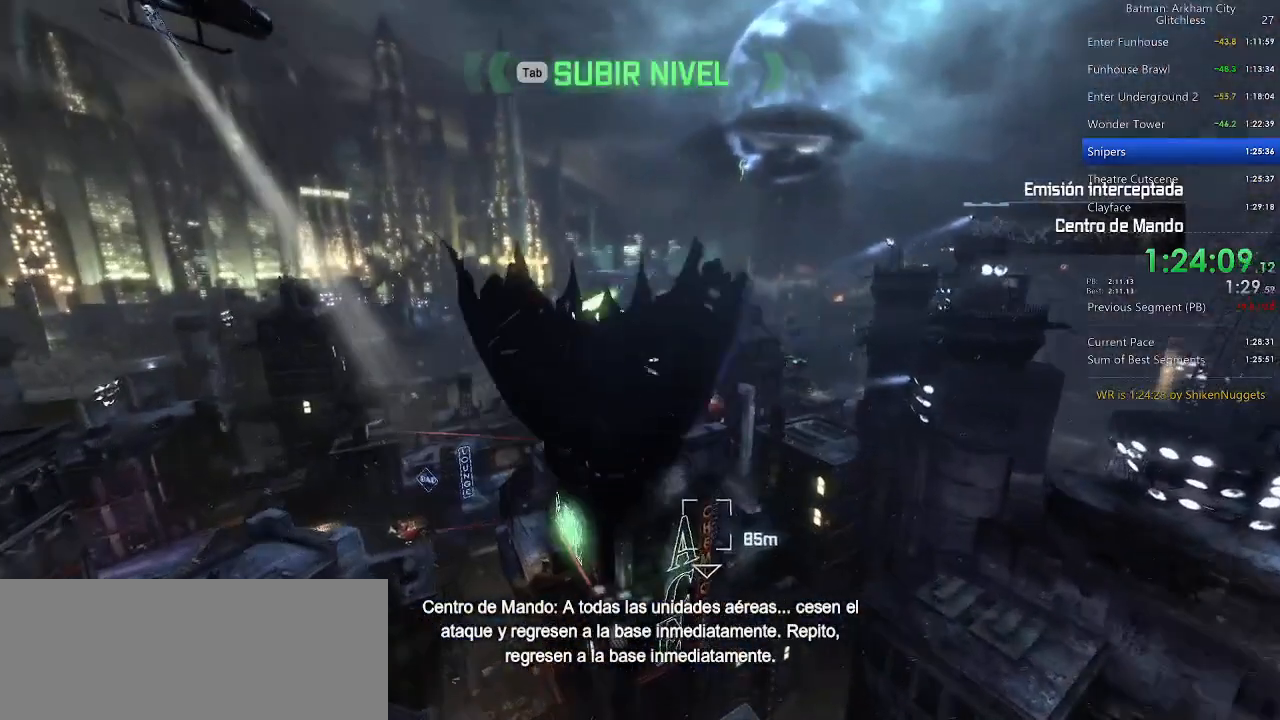
{"keys": ["space"], "mouse": [], "events": [[40, "f", "down"], [140, "f", "up"], [240, "ctrl", "up"], [240, "f", "down"], [320, "f", "up"]]}
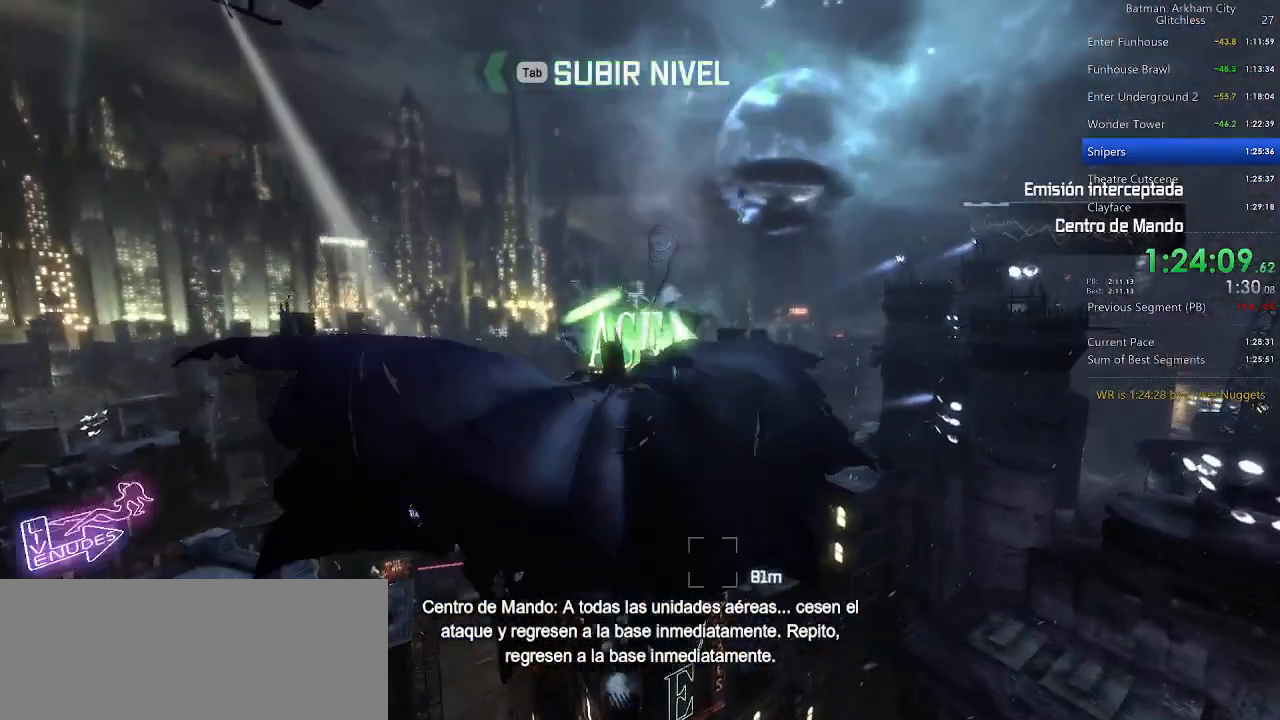
{"keys": ["a", "space", "w"], "mouse": [], "events": [[20, "w", "down"], [60, "space", "up"], [100, "a", "down"], [100, "space", "down"], [200, "space", "up"], [300, "space", "down"], [380, "space", "up"], [480, "space", "down"]]}
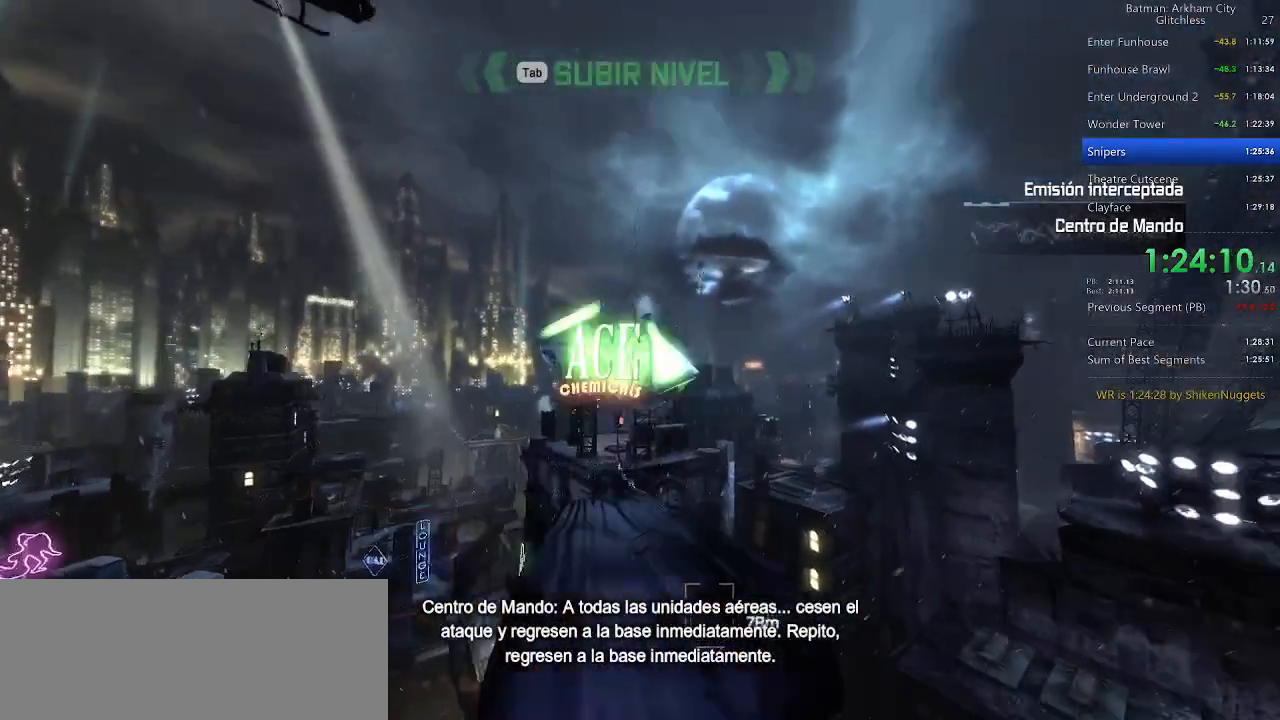
{"keys": ["a", "space", "w"], "mouse": [], "events": []}
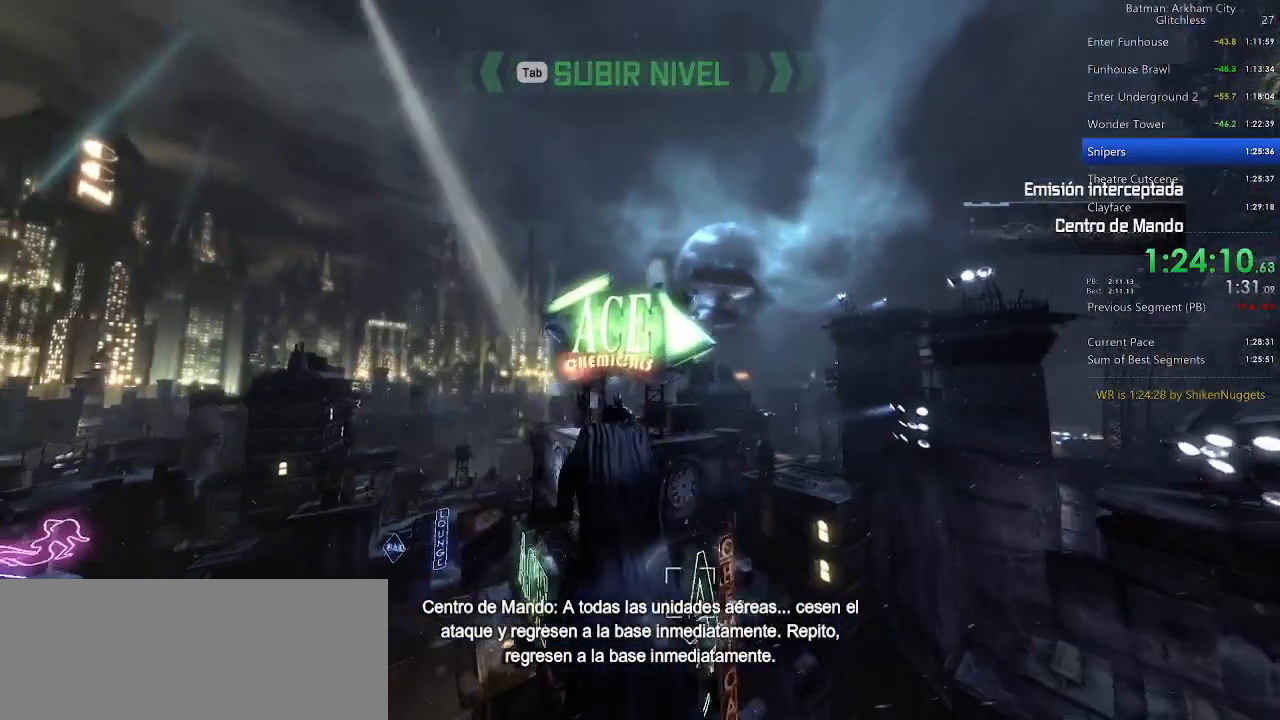
{"keys": ["a", "space", "w"], "mouse": [], "events": [[180, "2", "down"], [320, "2", "up"]]}
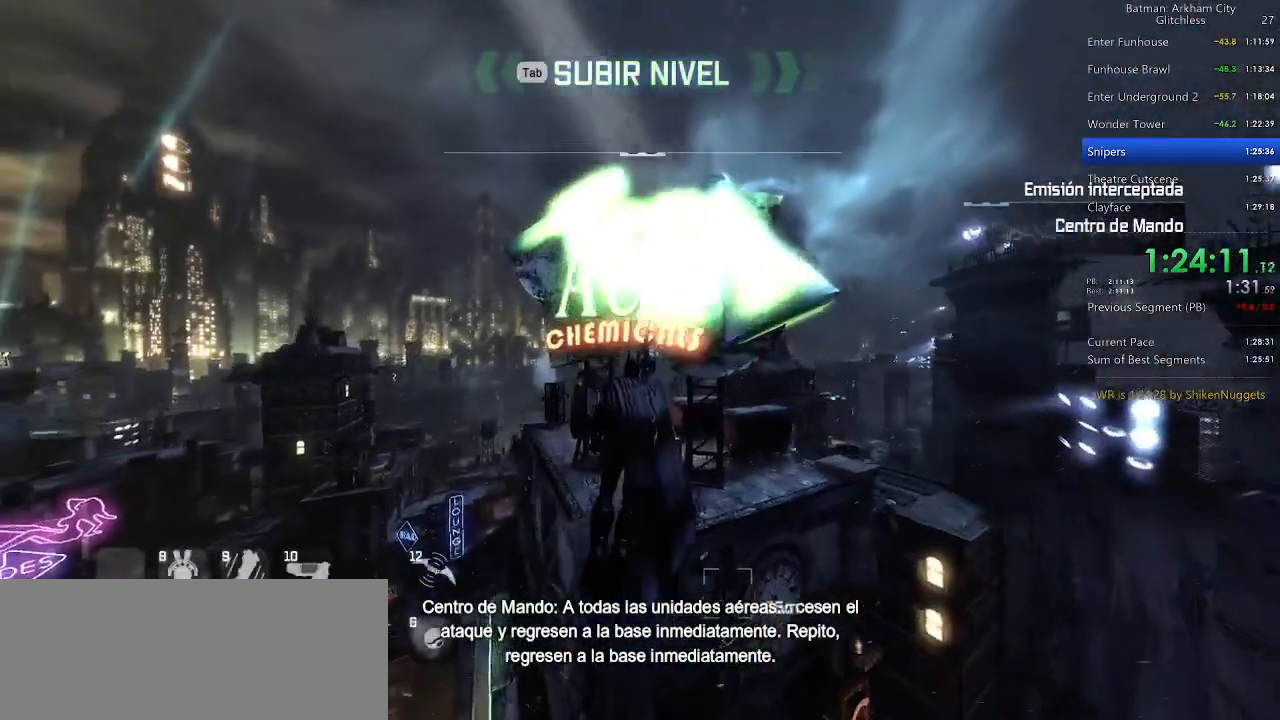
{"keys": ["ctrl", "space"], "mouse": [], "events": [[440, "a", "up"], [440, "ctrl", "down"], [480, "w", "up"]]}
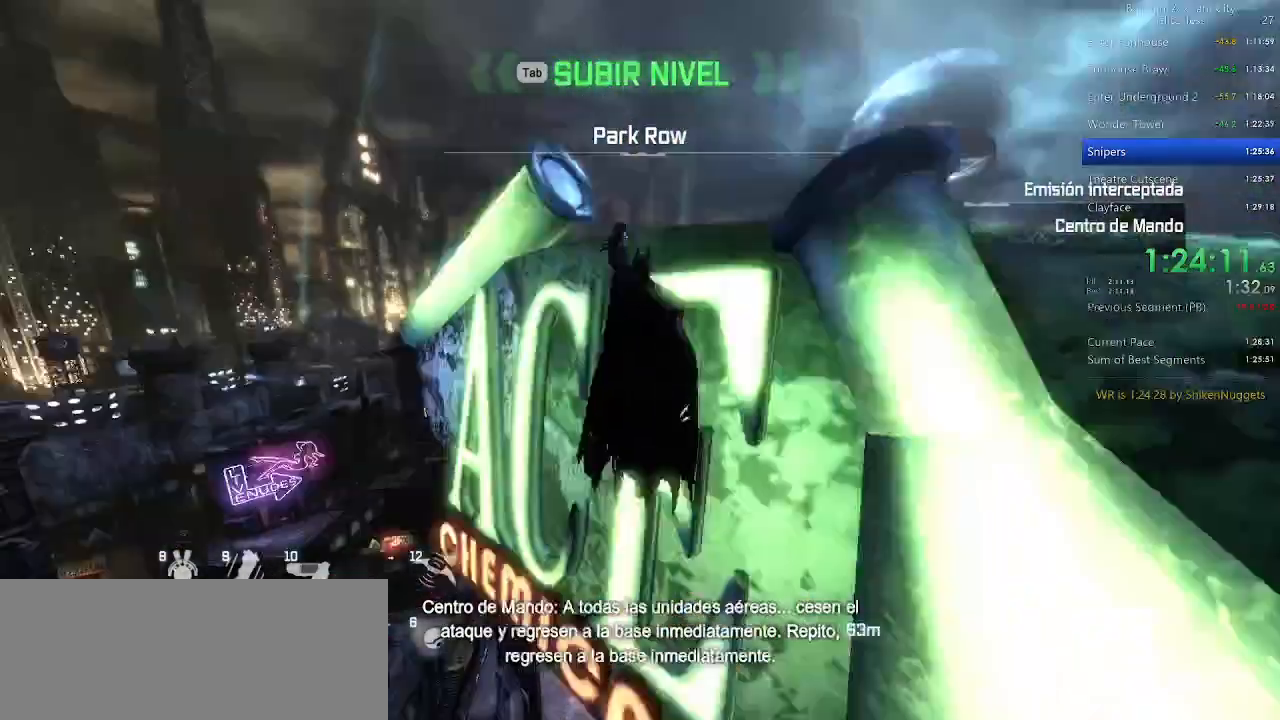
{"keys": ["ctrl", "space"], "mouse": [], "events": []}